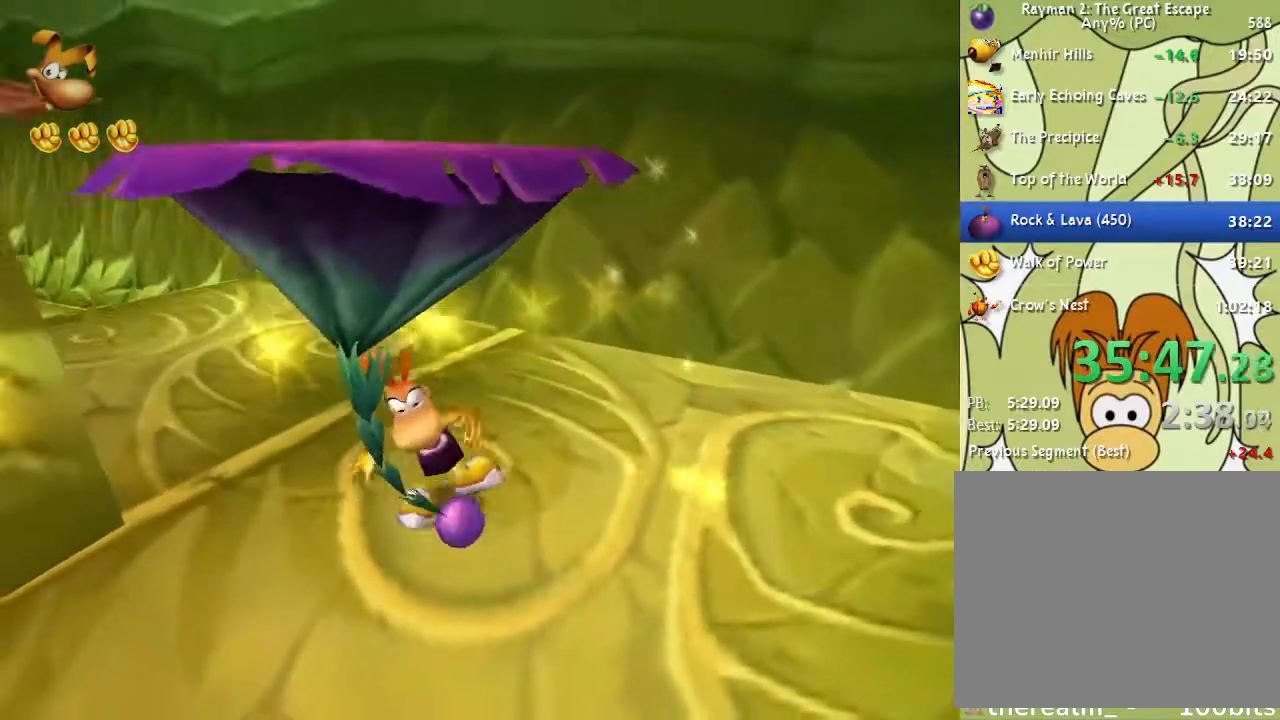
Gameplay with a controller (PlayStation layout); each line is a JSON object with the inputs held at the frame after it. "events" lists button and stick changes between this image and that frame as [ms after this image, input, new state], when the widget could be followed in between.
{"buttons": [], "left_stick": "down-left", "right_stick": "center", "events": [[133, "left_stick", "up-right"], [283, "CROSS", "down"], [300, "left_stick", "up-left"], [317, "CROSS", "up"], [500, "left_stick", "down-left"]]}
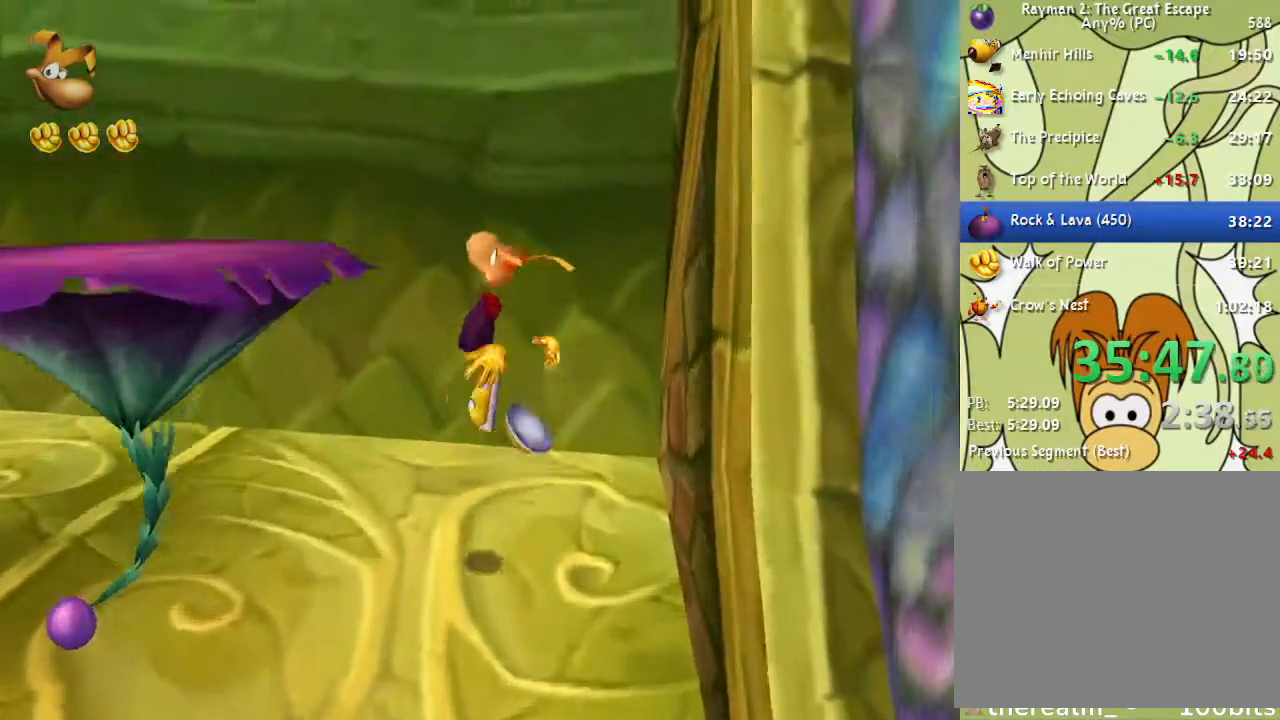
{"buttons": [], "left_stick": "up-left", "right_stick": "center", "events": [[117, "left_stick", "down-right"], [283, "left_stick", "up-right"], [400, "left_stick", "up-left"]]}
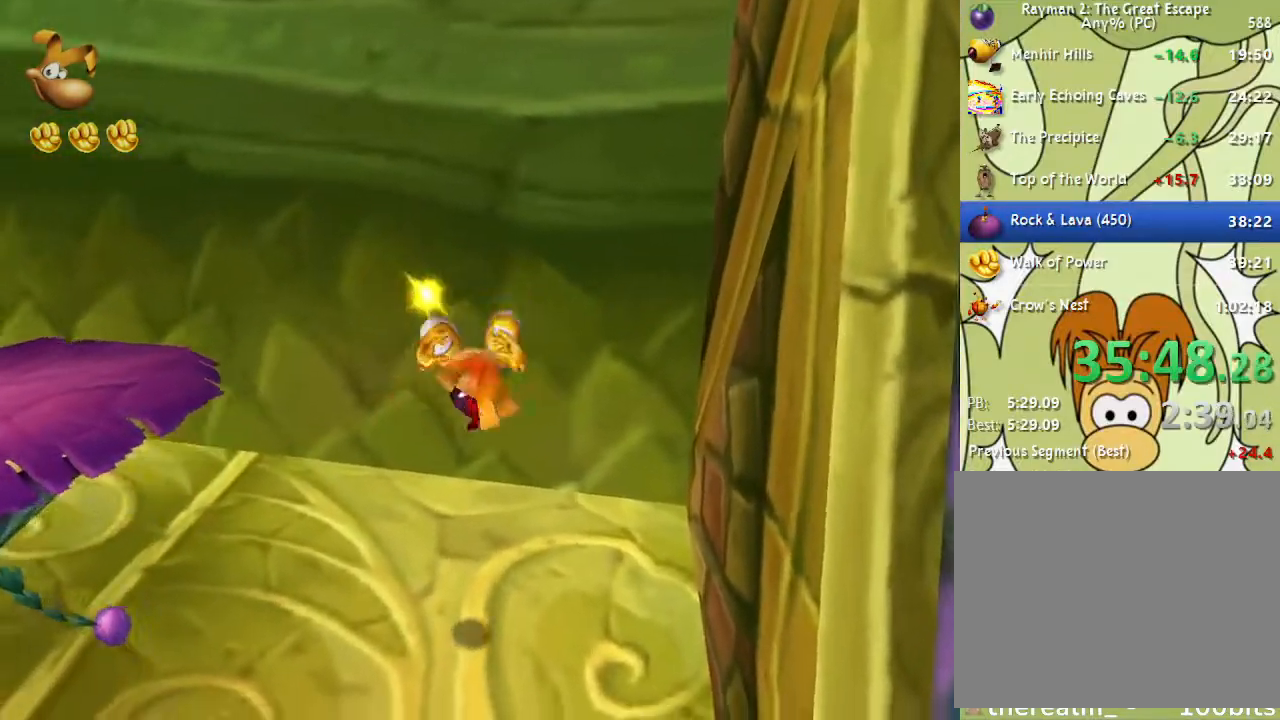
{"buttons": [], "left_stick": "up-right", "right_stick": "right", "events": [[317, "right_stick", "right"], [500, "left_stick", "up-right"]]}
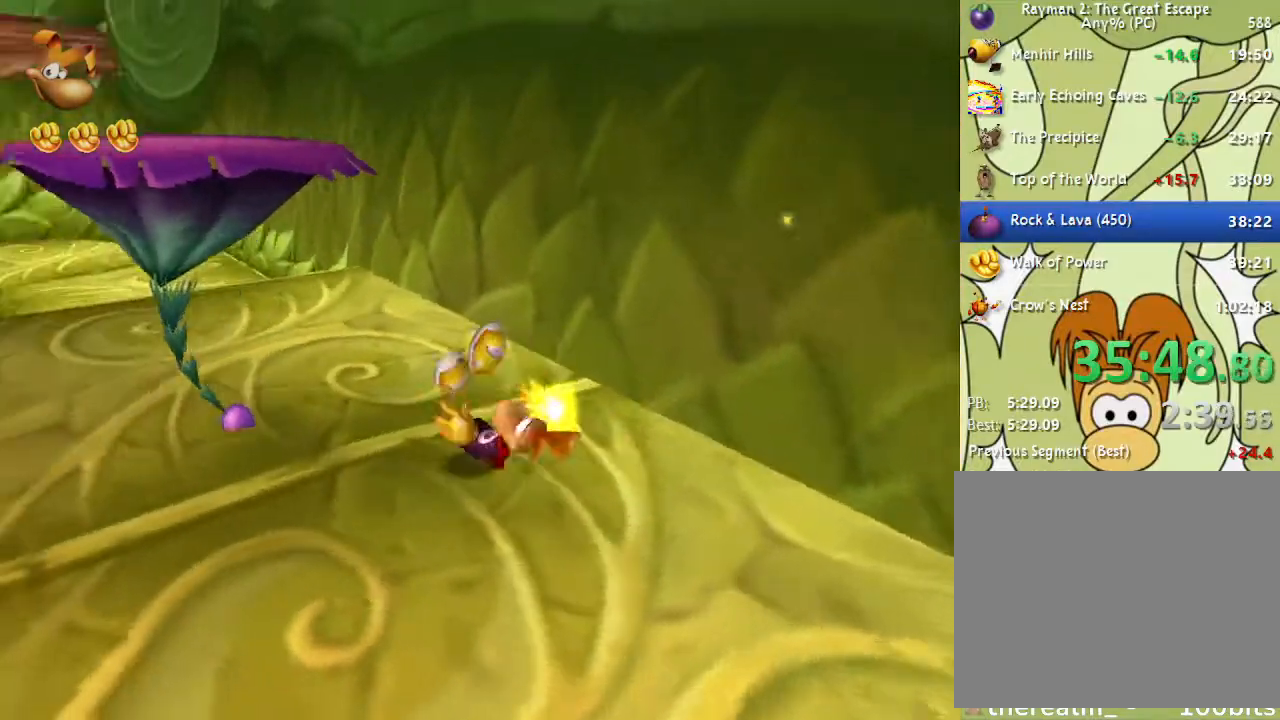
{"buttons": [], "left_stick": "up-left", "right_stick": "right", "events": [[33, "right_stick", "center"], [83, "left_stick", "down-right"], [167, "left_stick", "down-left"], [333, "left_stick", "up-left"], [500, "right_stick", "right"]]}
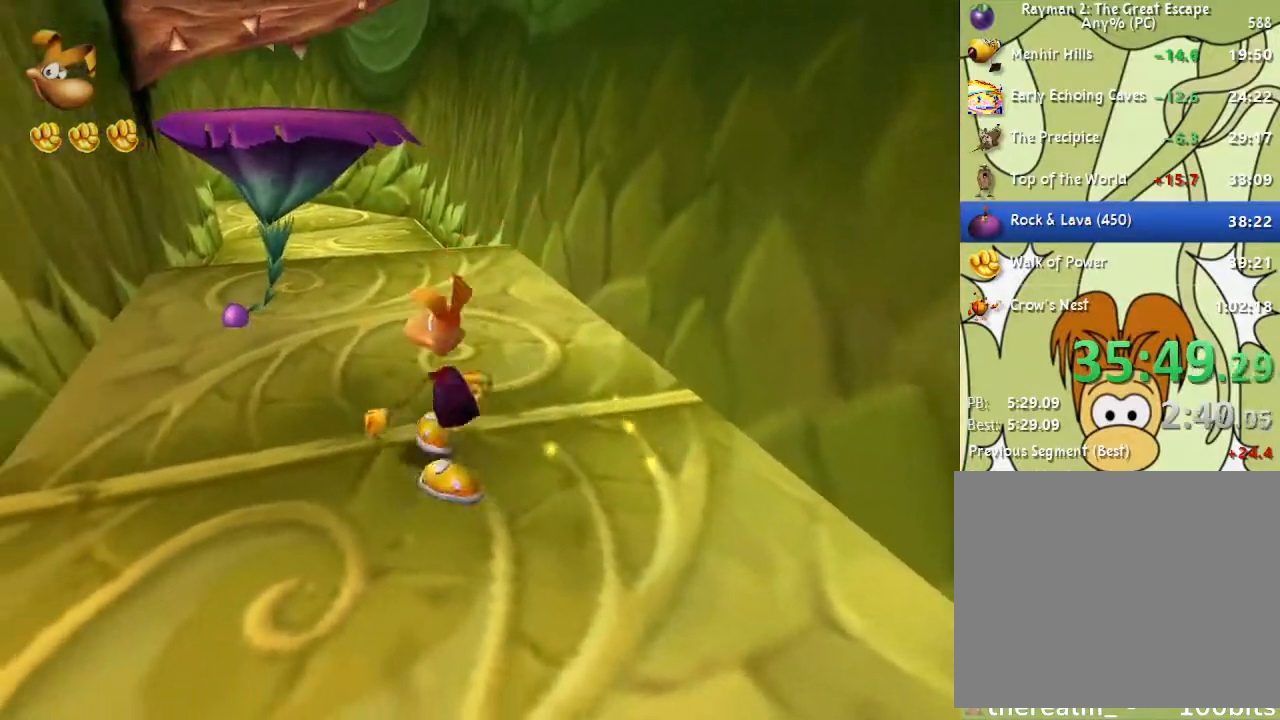
{"buttons": ["SQUARE"], "left_stick": "center", "right_stick": "center", "events": [[83, "right_stick", "center"], [117, "left_stick", "up"], [167, "SQUARE", "down"], [233, "SQUARE", "up"], [317, "SQUARE", "down"], [333, "left_stick", "center"], [367, "SQUARE", "up"], [450, "SQUARE", "down"]]}
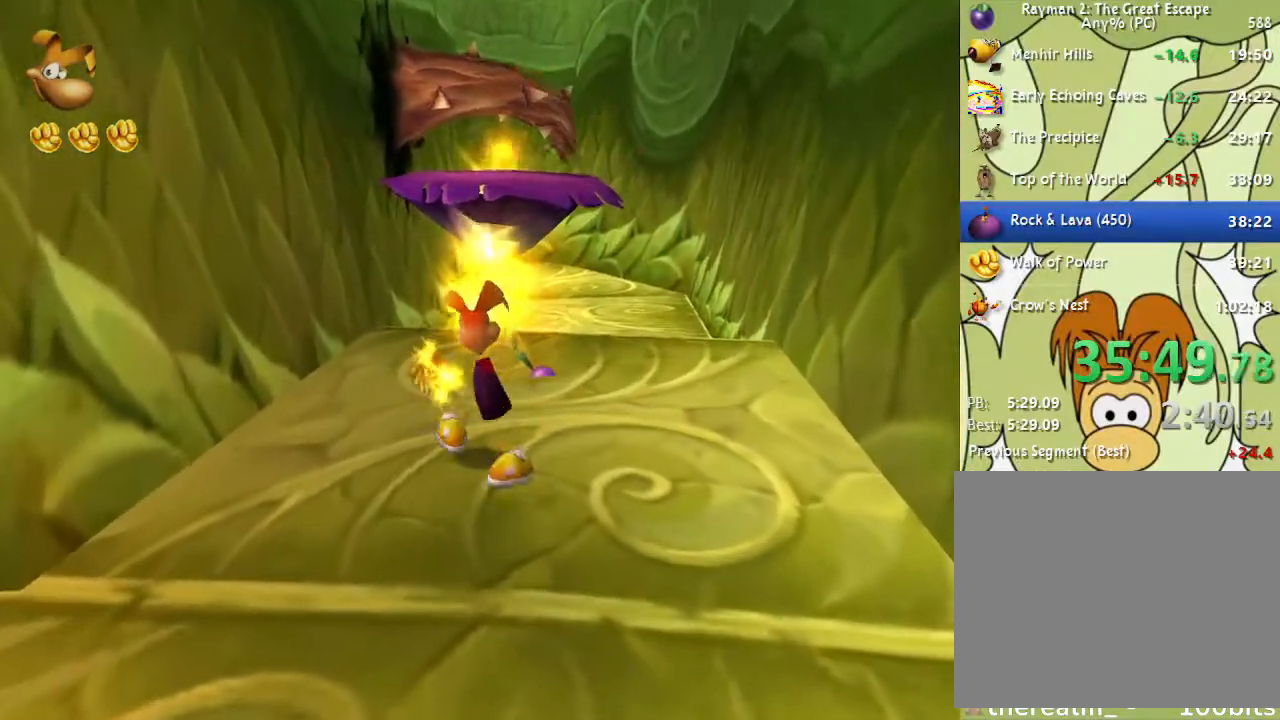
{"buttons": [], "left_stick": "up-right", "right_stick": "center", "events": [[17, "SQUARE", "up"], [100, "SQUARE", "down"], [150, "SQUARE", "up"], [267, "left_stick", "up-right"]]}
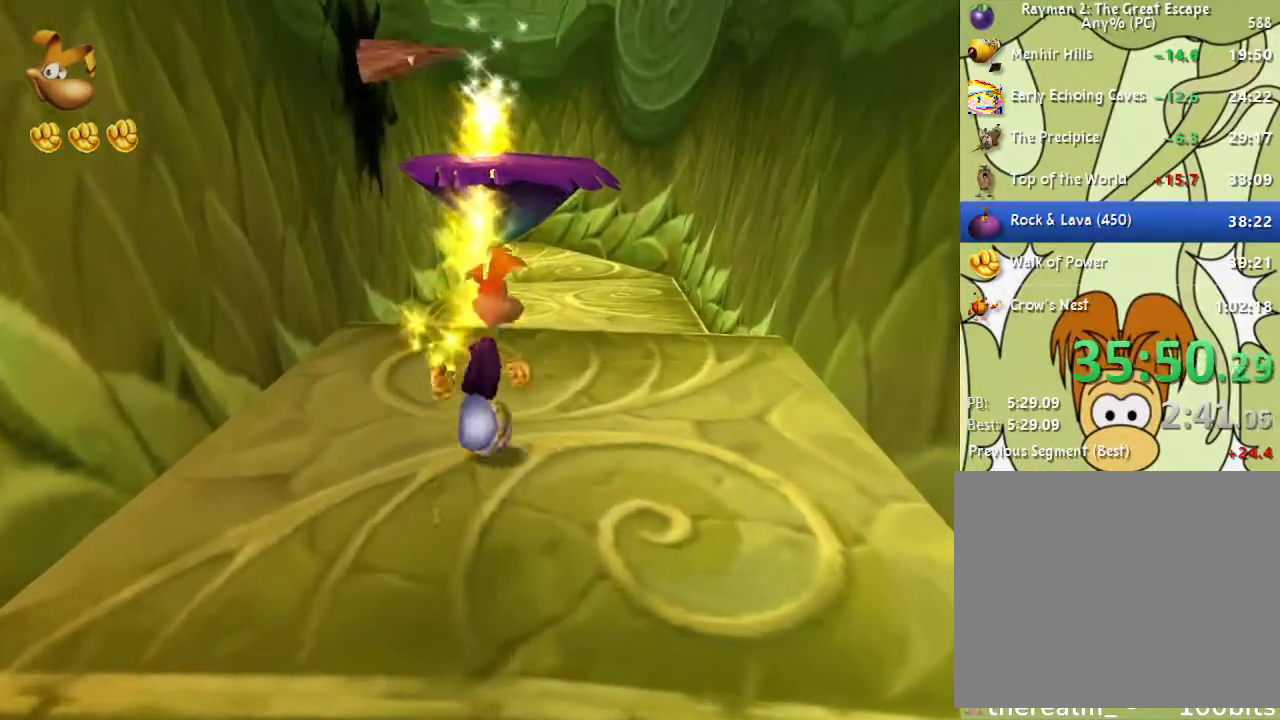
{"buttons": ["R2"], "left_stick": "up", "right_stick": "center", "events": [[33, "left_stick", "up"], [383, "left_stick", "center"], [433, "R2", "down"], [433, "SQUARE", "down"], [483, "SQUARE", "up"], [483, "left_stick", "up"]]}
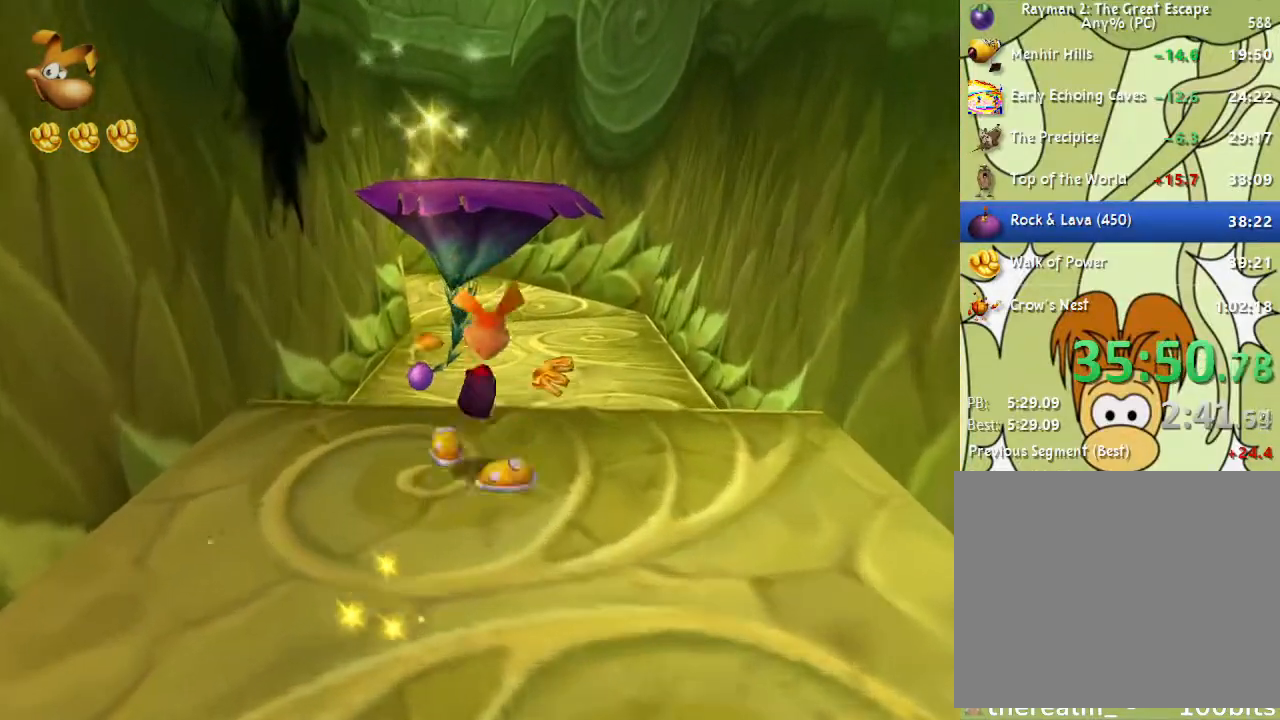
{"buttons": [], "left_stick": "up-right", "right_stick": "center", "events": [[50, "CROSS", "down"], [50, "R2", "up"], [67, "left_stick", "up-right"], [100, "CROSS", "up"]]}
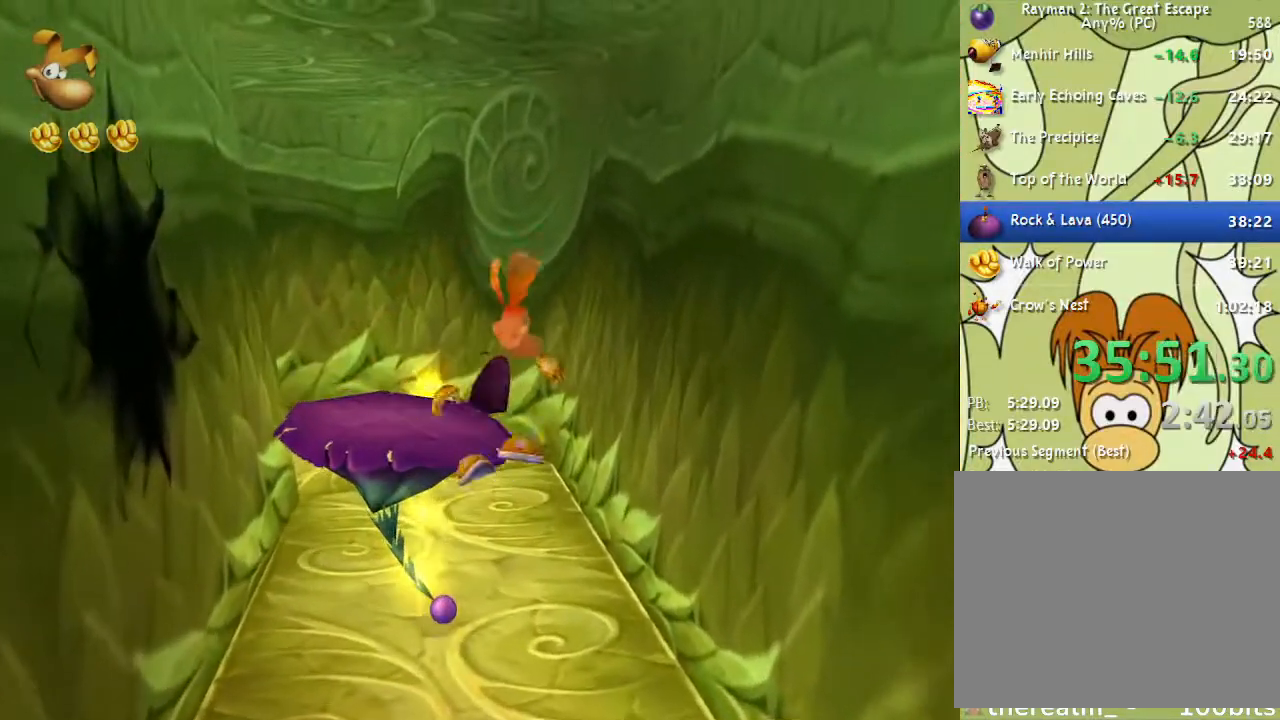
{"buttons": [], "left_stick": "up", "right_stick": "center", "events": [[100, "left_stick", "up"], [133, "right_stick", "right"], [300, "right_stick", "center"]]}
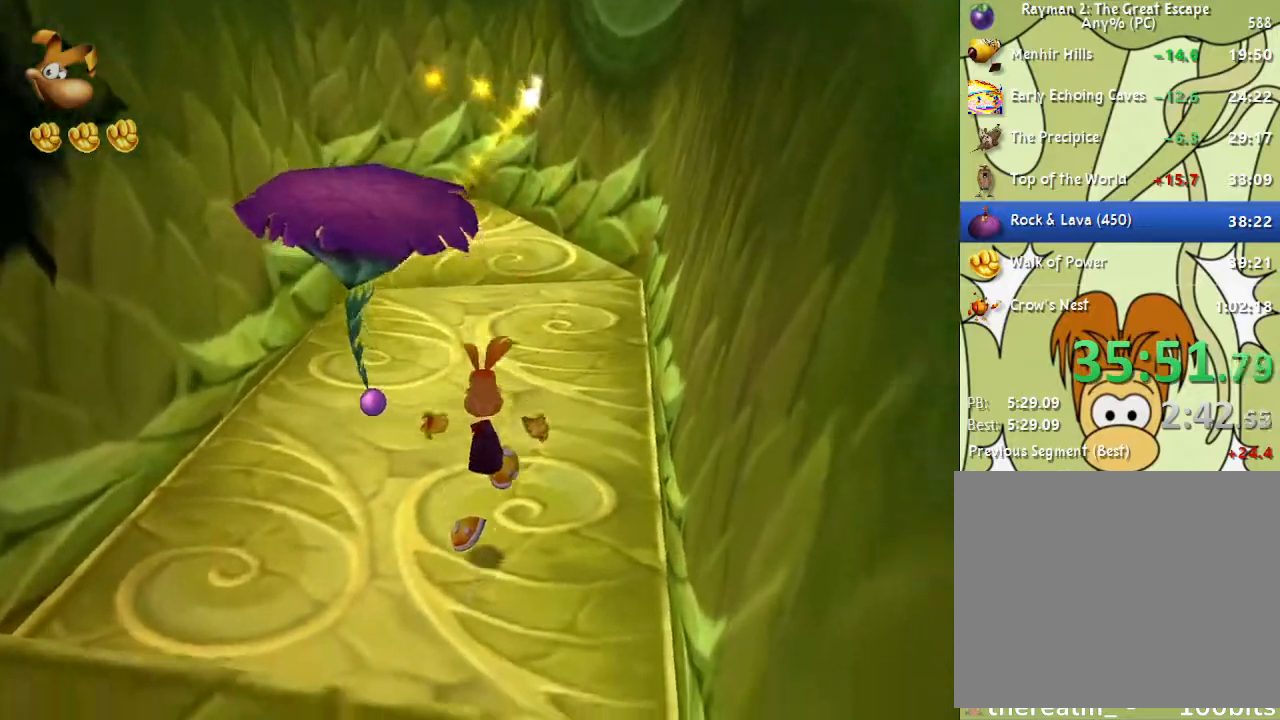
{"buttons": [], "left_stick": "up", "right_stick": "right", "events": [[433, "right_stick", "right"]]}
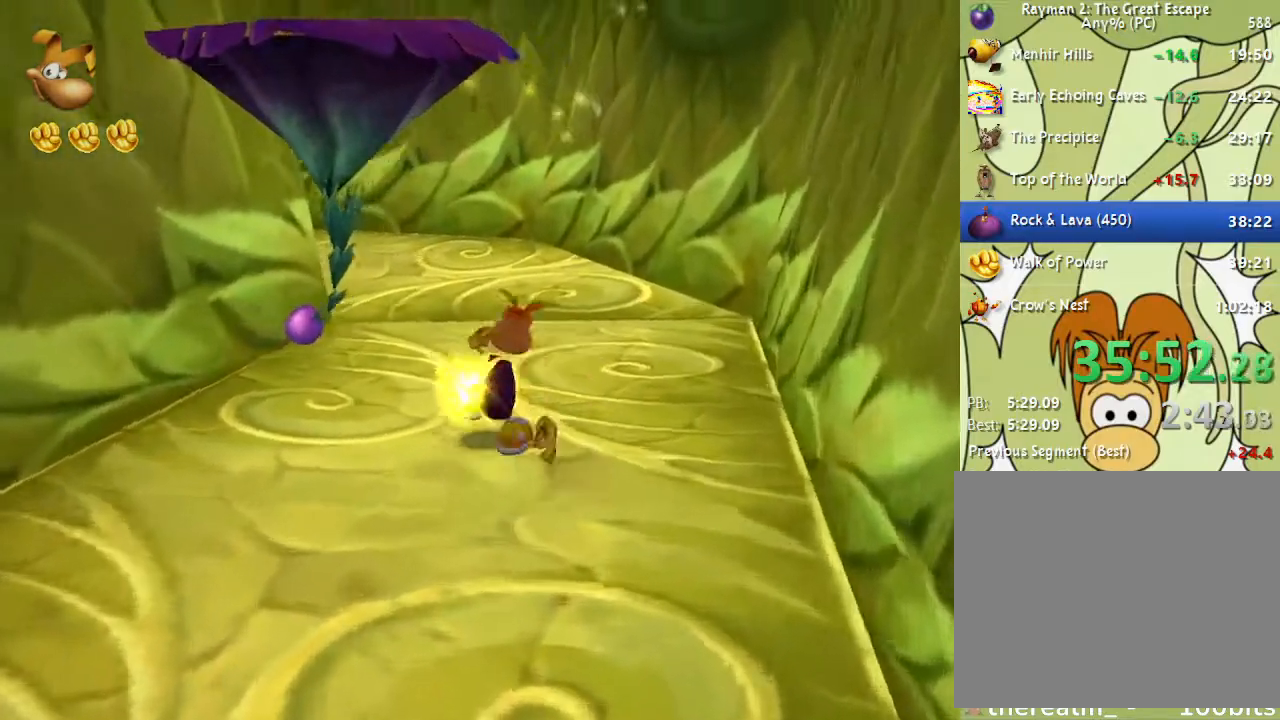
{"buttons": [], "left_stick": "up", "right_stick": "center", "events": [[100, "right_stick", "center"]]}
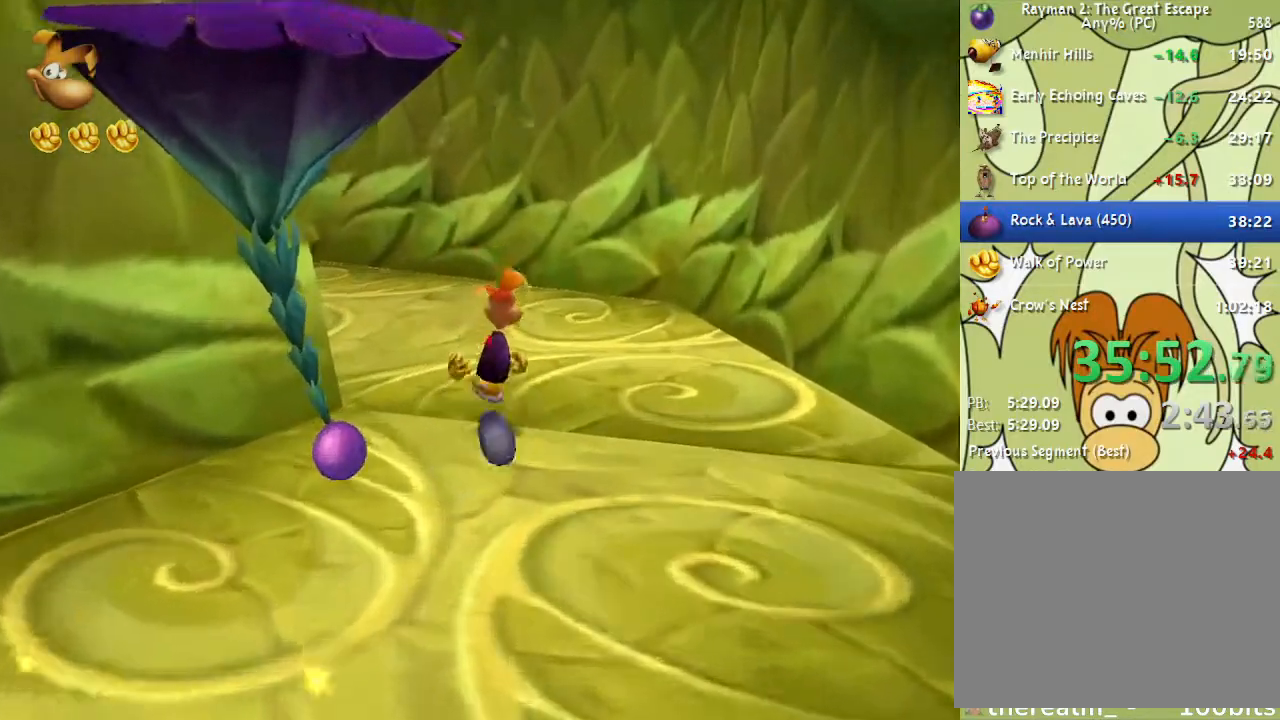
{"buttons": ["SQUARE", "R2"], "left_stick": "center", "right_stick": "center", "events": [[67, "left_stick", "up-left"], [200, "R2", "down"], [233, "left_stick", "center"], [483, "SQUARE", "down"]]}
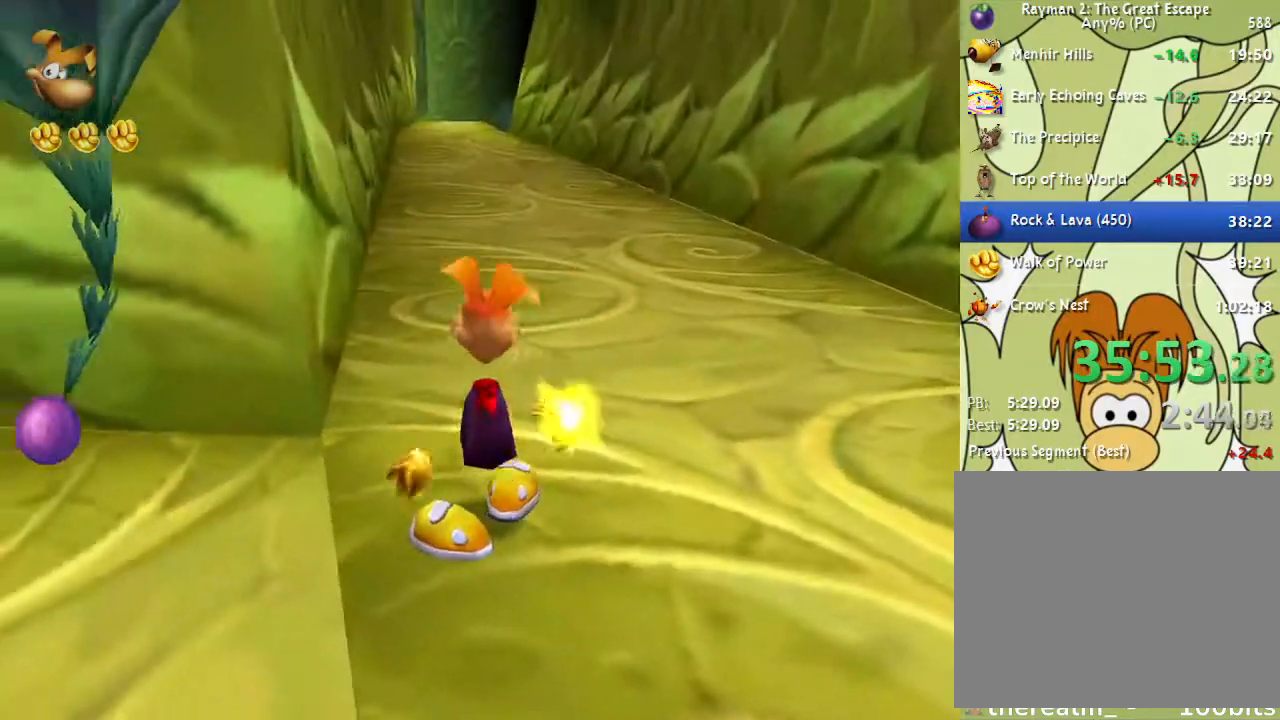
{"buttons": ["R2"], "left_stick": "center", "right_stick": "center", "events": [[50, "SQUARE", "up"], [150, "SQUARE", "down"], [183, "SQUARE", "up"], [250, "SQUARE", "down"], [283, "SQUARE", "up"]]}
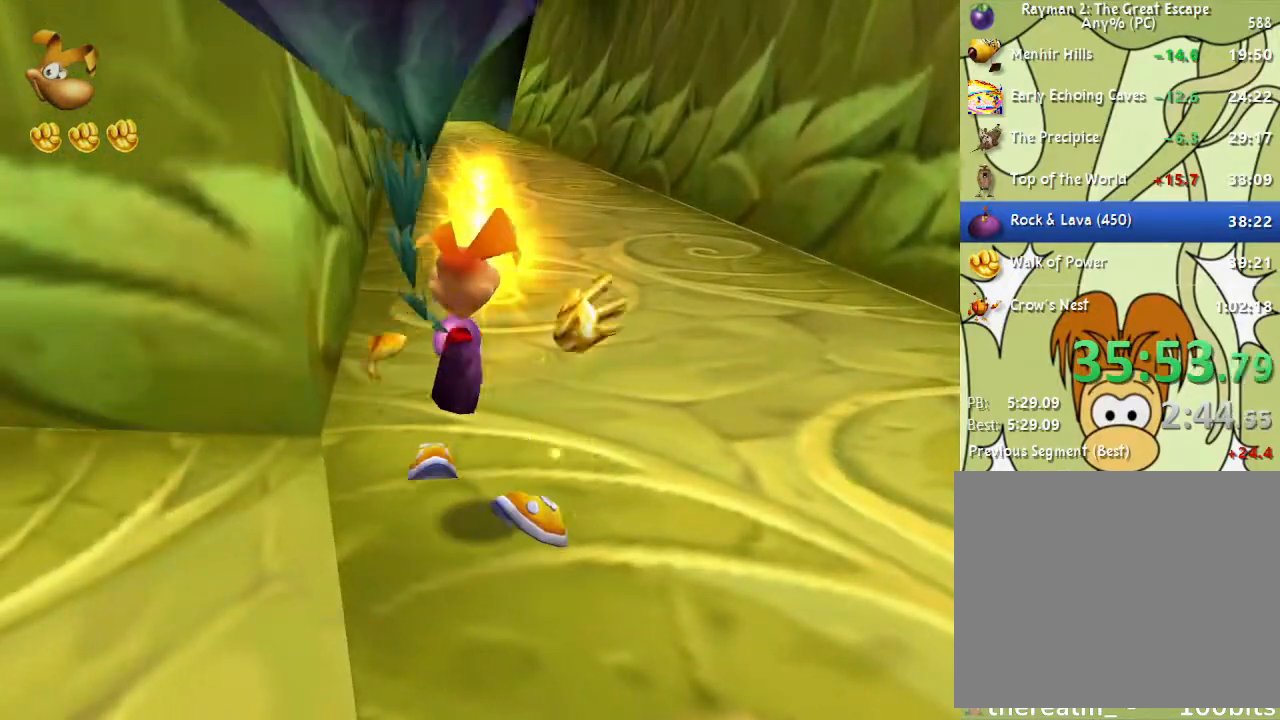
{"buttons": [], "left_stick": "up", "right_stick": "center", "events": [[217, "left_stick", "up"], [250, "R2", "up"]]}
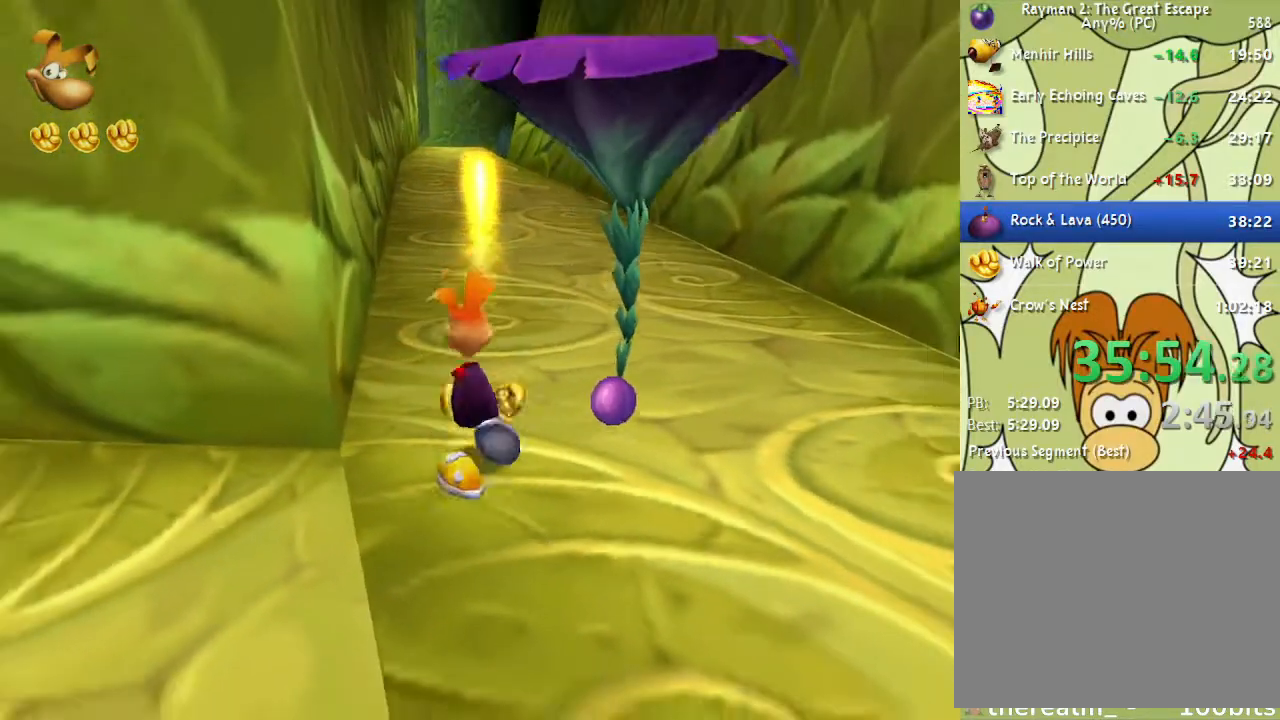
{"buttons": [], "left_stick": "up", "right_stick": "center", "events": [[283, "left_stick", "center"], [383, "left_stick", "up"]]}
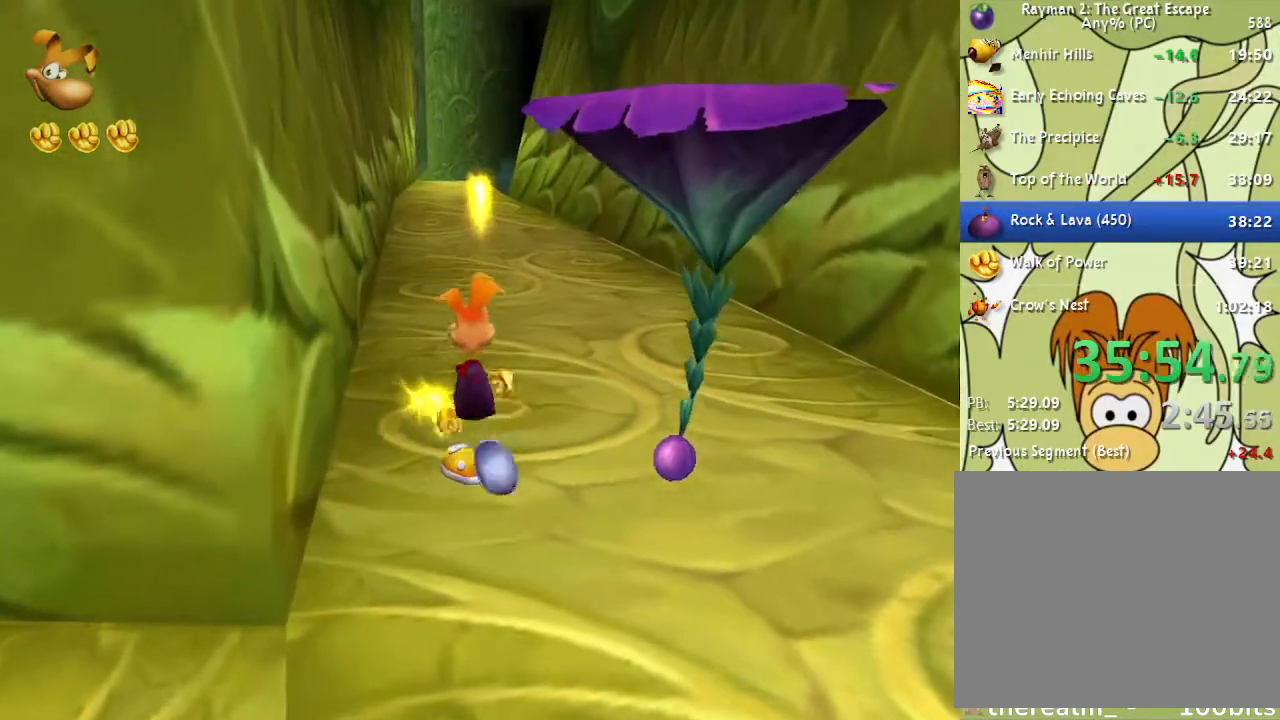
{"buttons": [], "left_stick": "up", "right_stick": "center", "events": []}
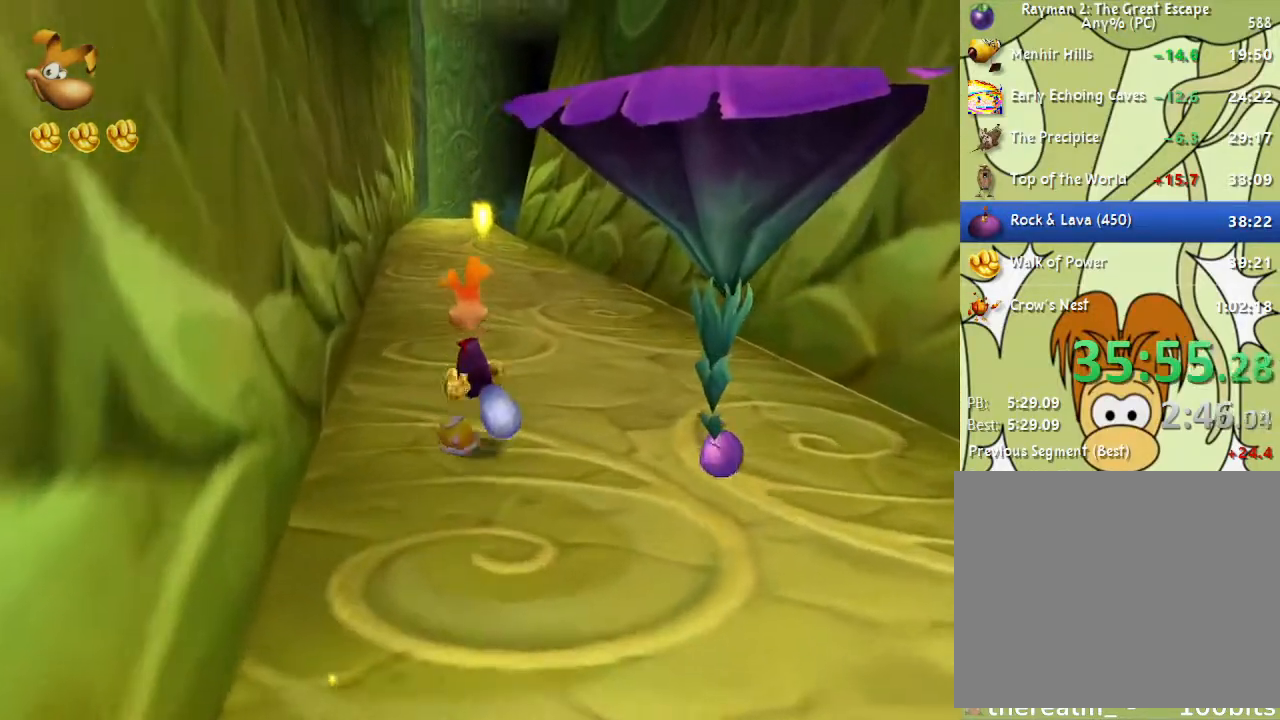
{"buttons": [], "left_stick": "up", "right_stick": "center", "events": []}
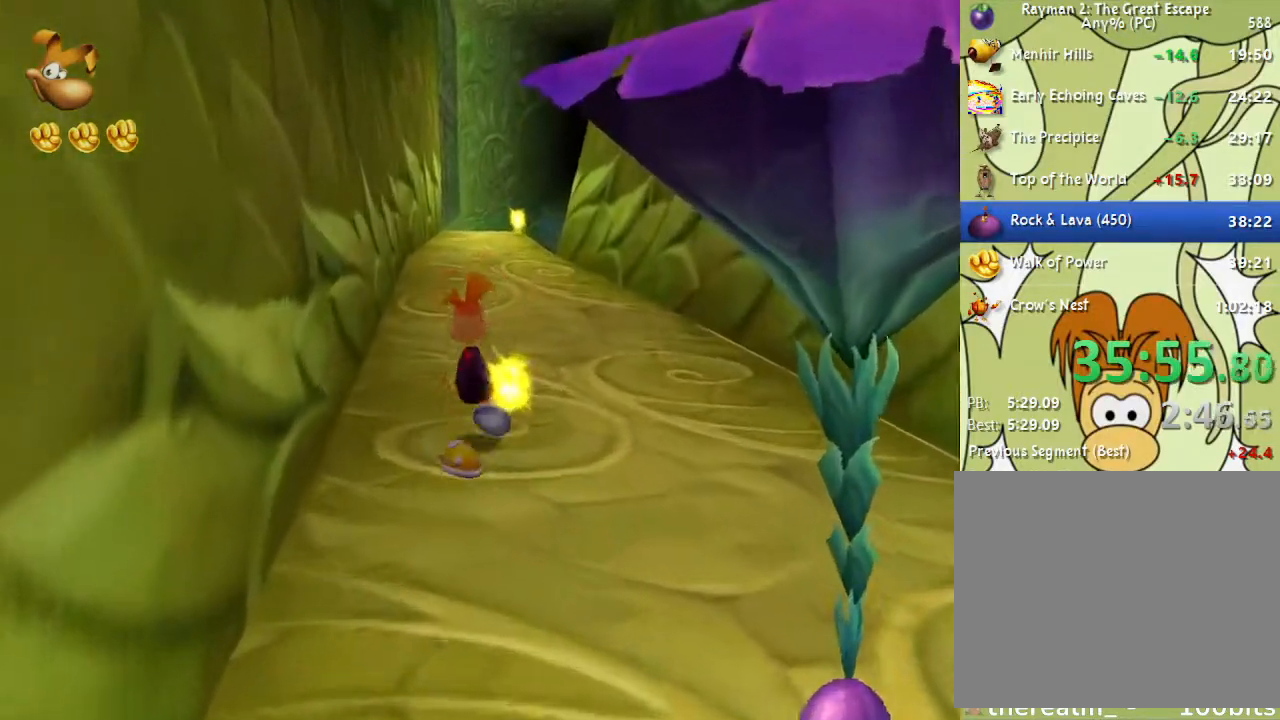
{"buttons": [], "left_stick": "up", "right_stick": "center", "events": []}
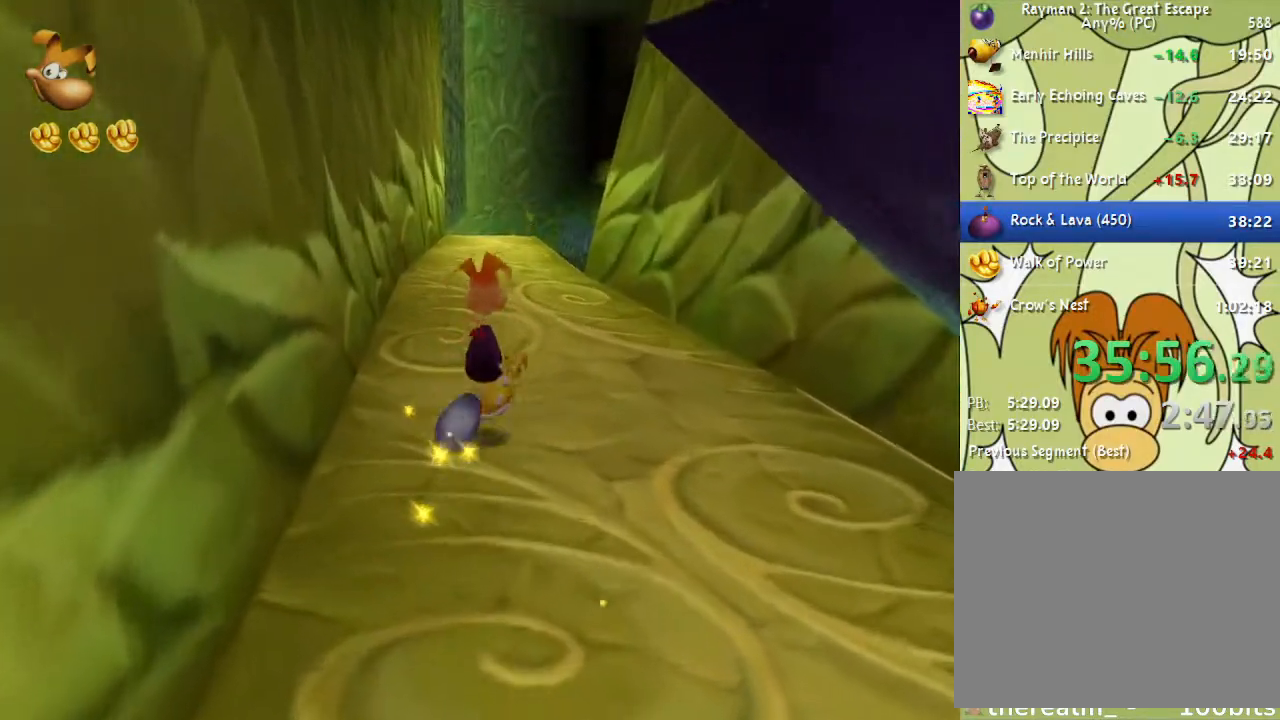
{"buttons": [], "left_stick": "up", "right_stick": "center", "events": []}
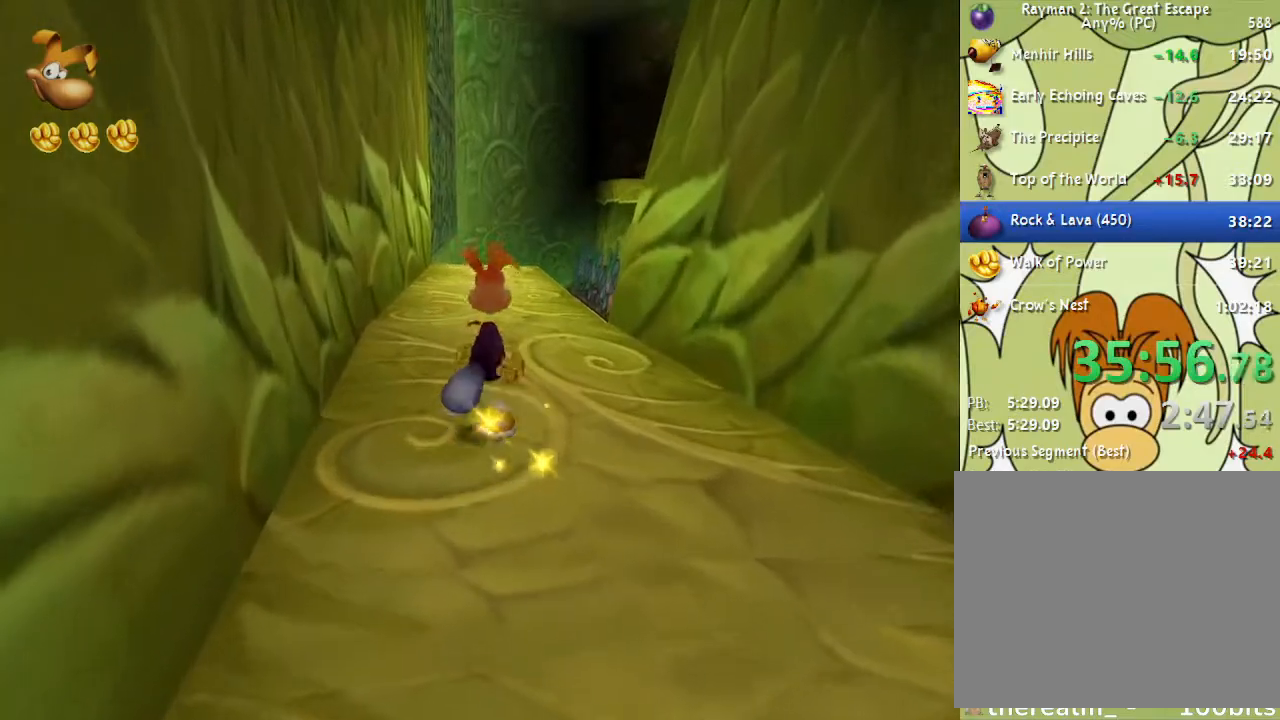
{"buttons": [], "left_stick": "up", "right_stick": "center", "events": []}
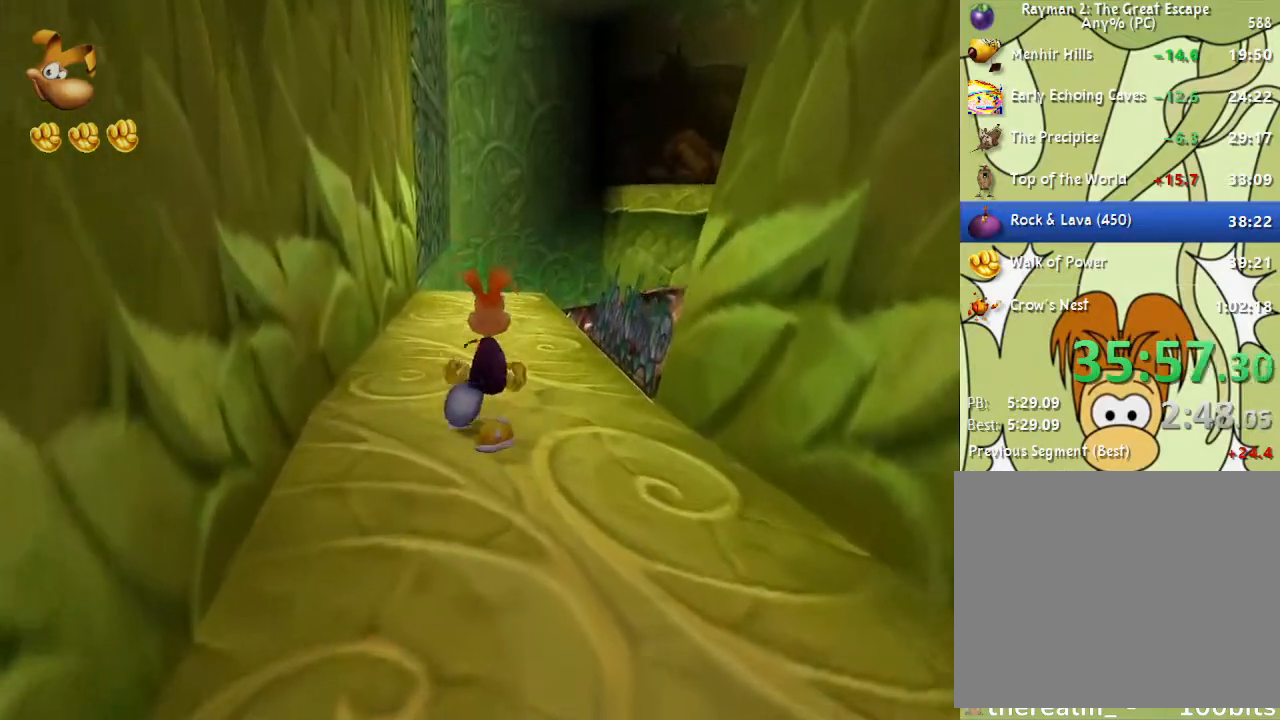
{"buttons": [], "left_stick": "up", "right_stick": "center", "events": []}
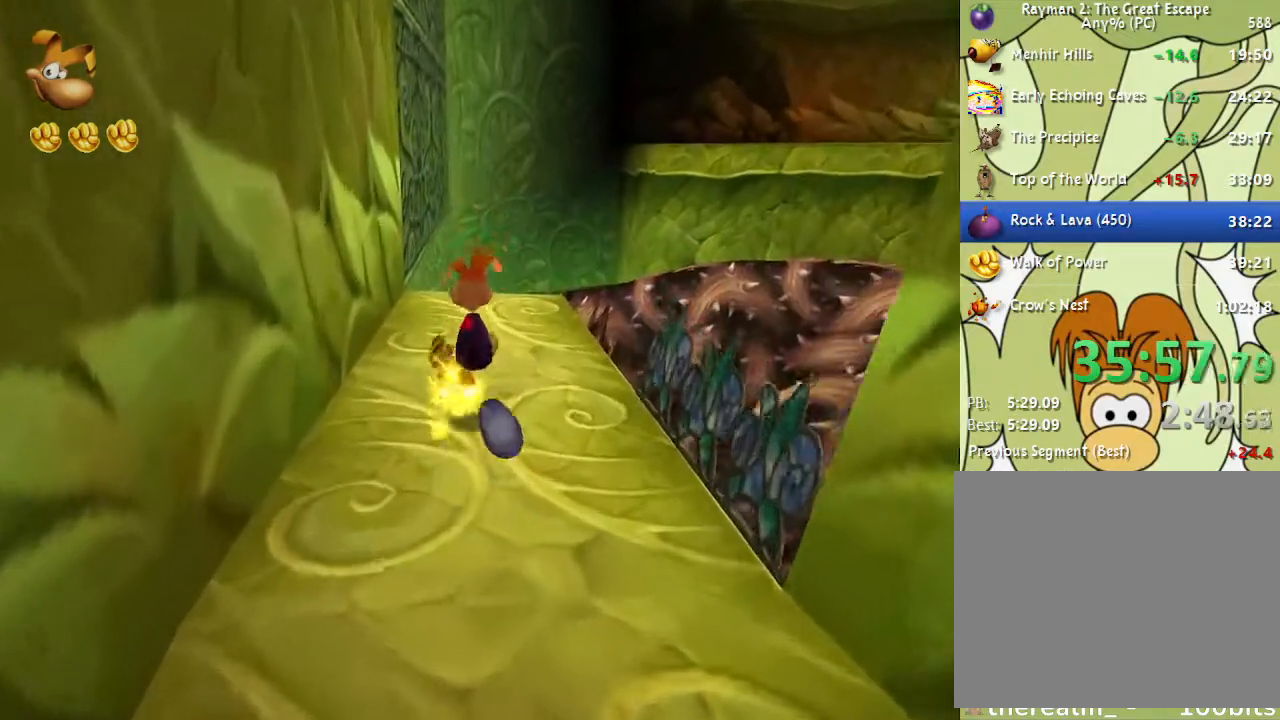
{"buttons": [], "left_stick": "up", "right_stick": "center", "events": []}
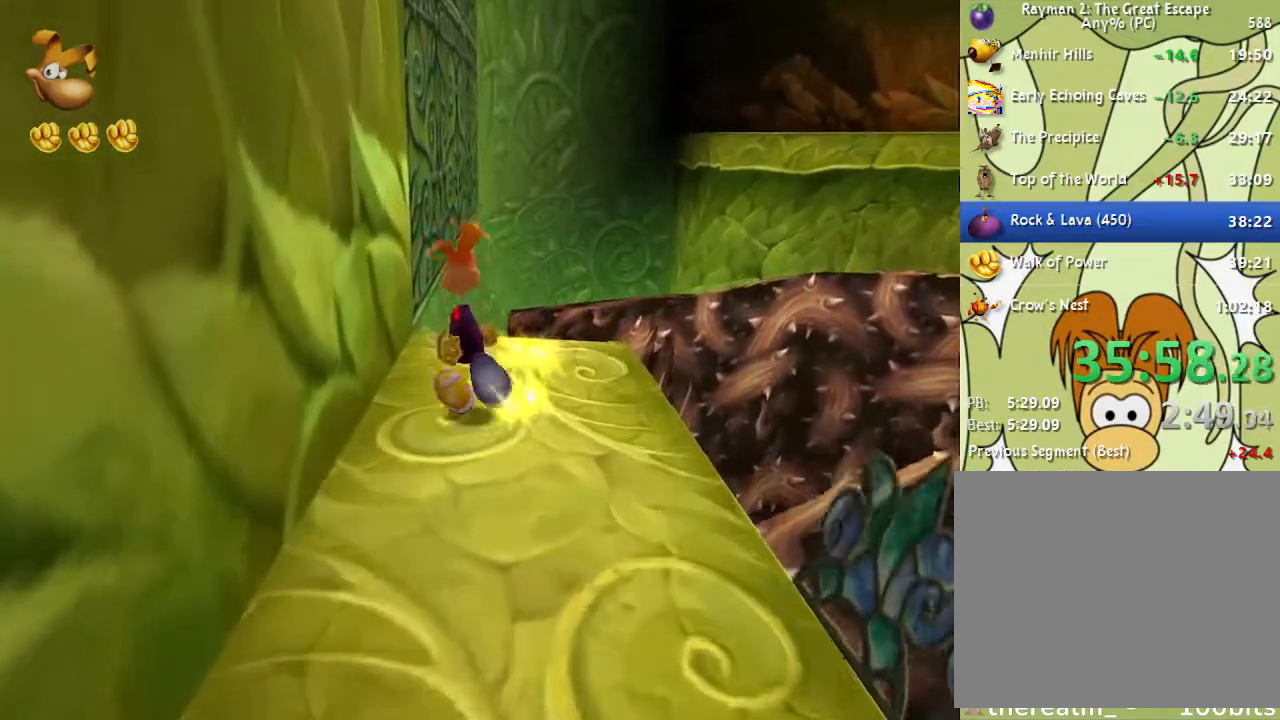
{"buttons": ["CROSS"], "left_stick": "up", "right_stick": "center", "events": [[300, "CROSS", "down"]]}
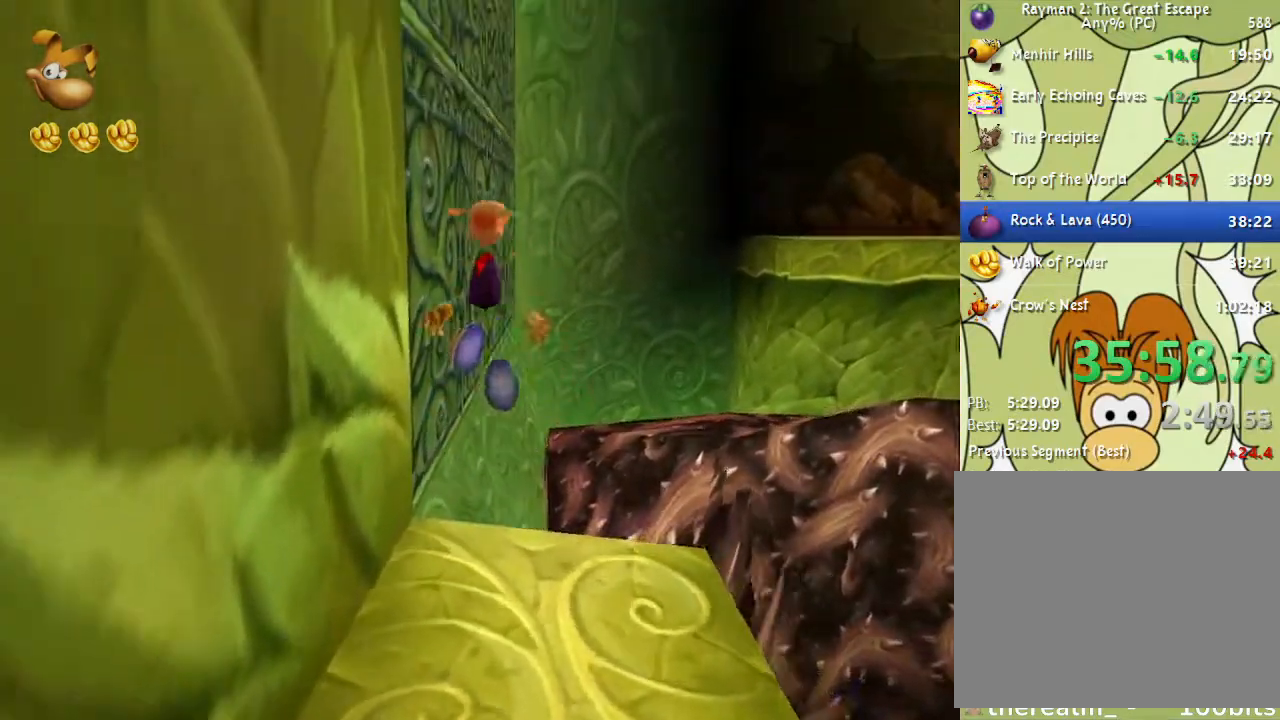
{"buttons": ["CROSS"], "left_stick": "up", "right_stick": "center", "events": [[133, "CROSS", "up"], [300, "CROSS", "down"]]}
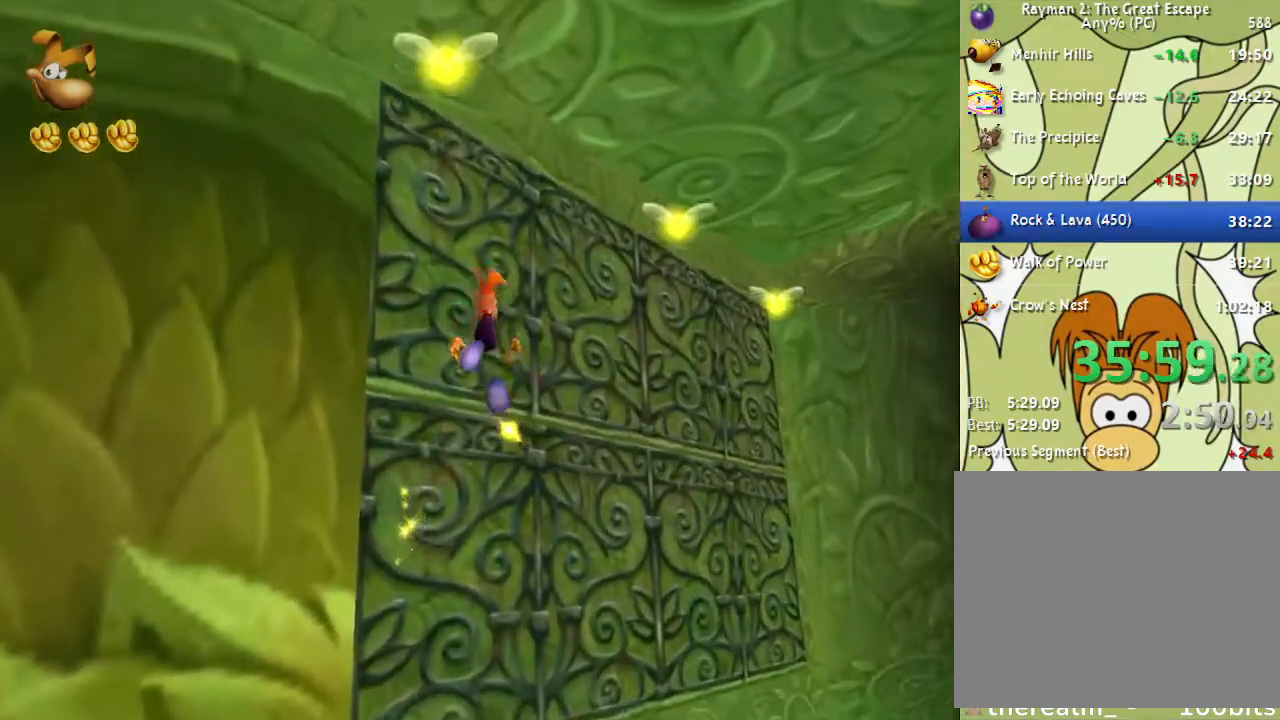
{"buttons": [], "left_stick": "right", "right_stick": "center", "events": [[17, "CROSS", "up"], [67, "CROSS", "down"], [283, "CROSS", "up"], [283, "left_stick", "up-right"], [417, "left_stick", "right"]]}
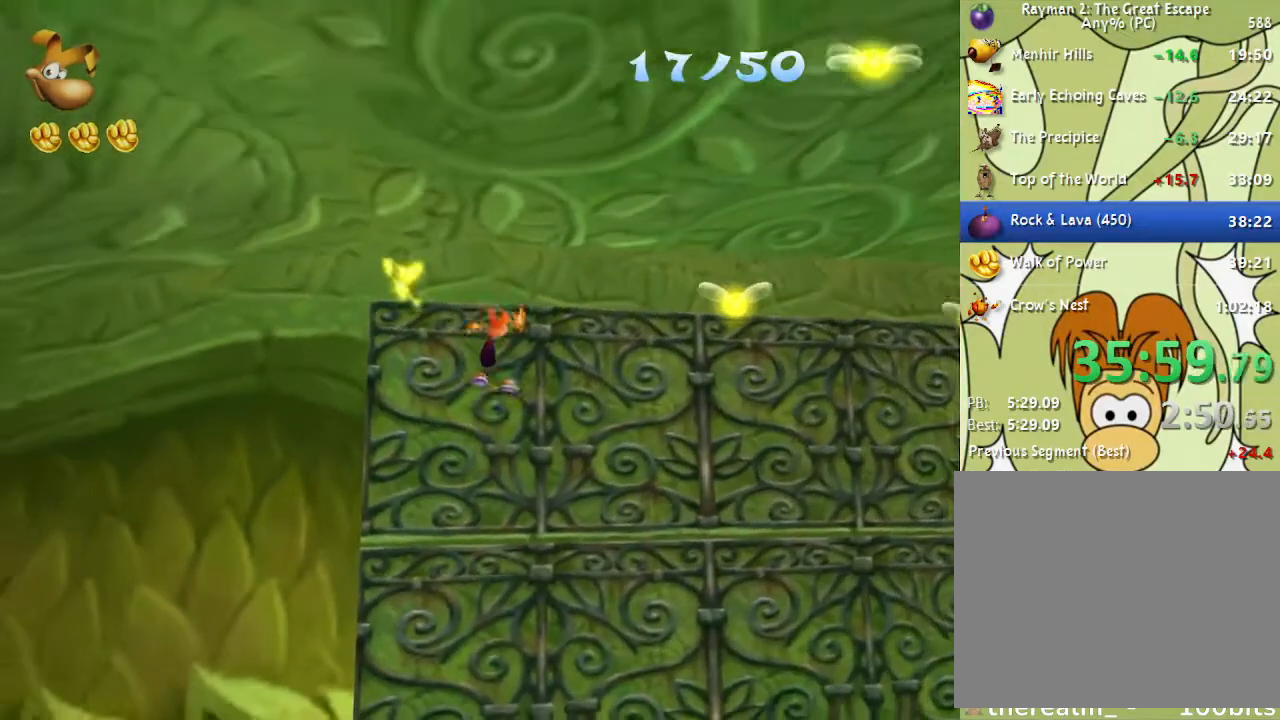
{"buttons": [], "left_stick": "right", "right_stick": "center", "events": []}
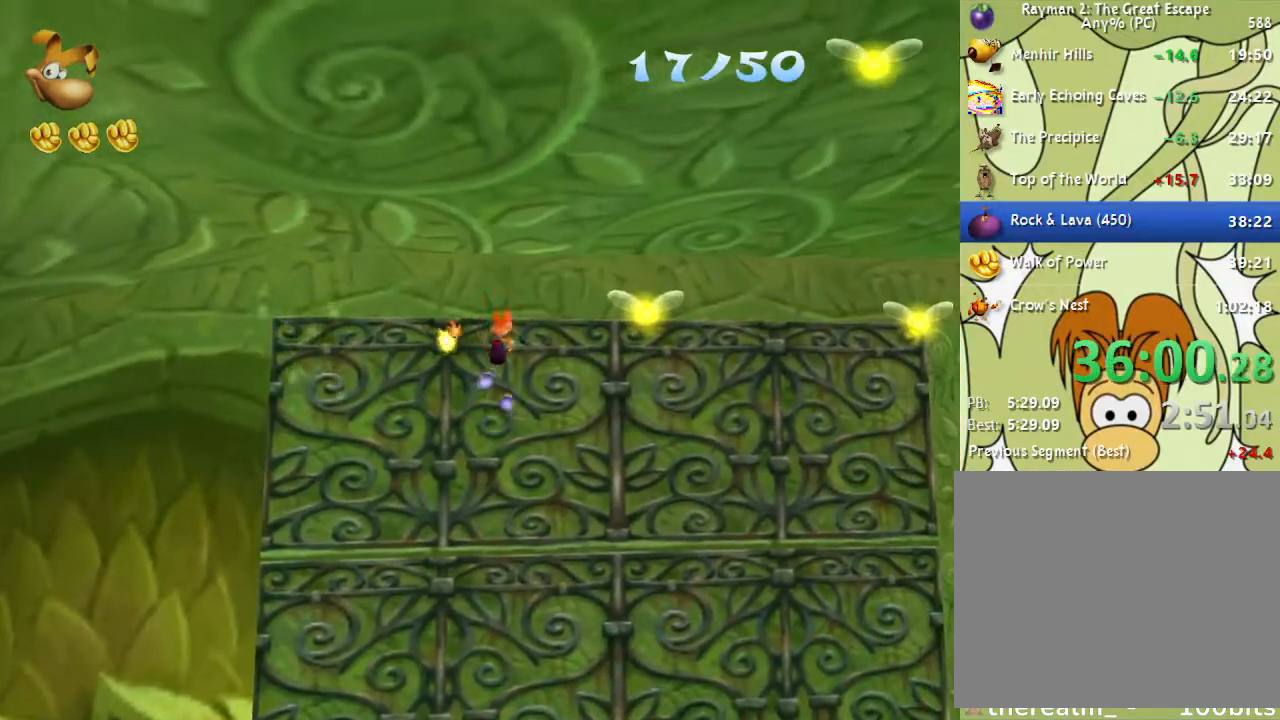
{"buttons": [], "left_stick": "right", "right_stick": "center", "events": []}
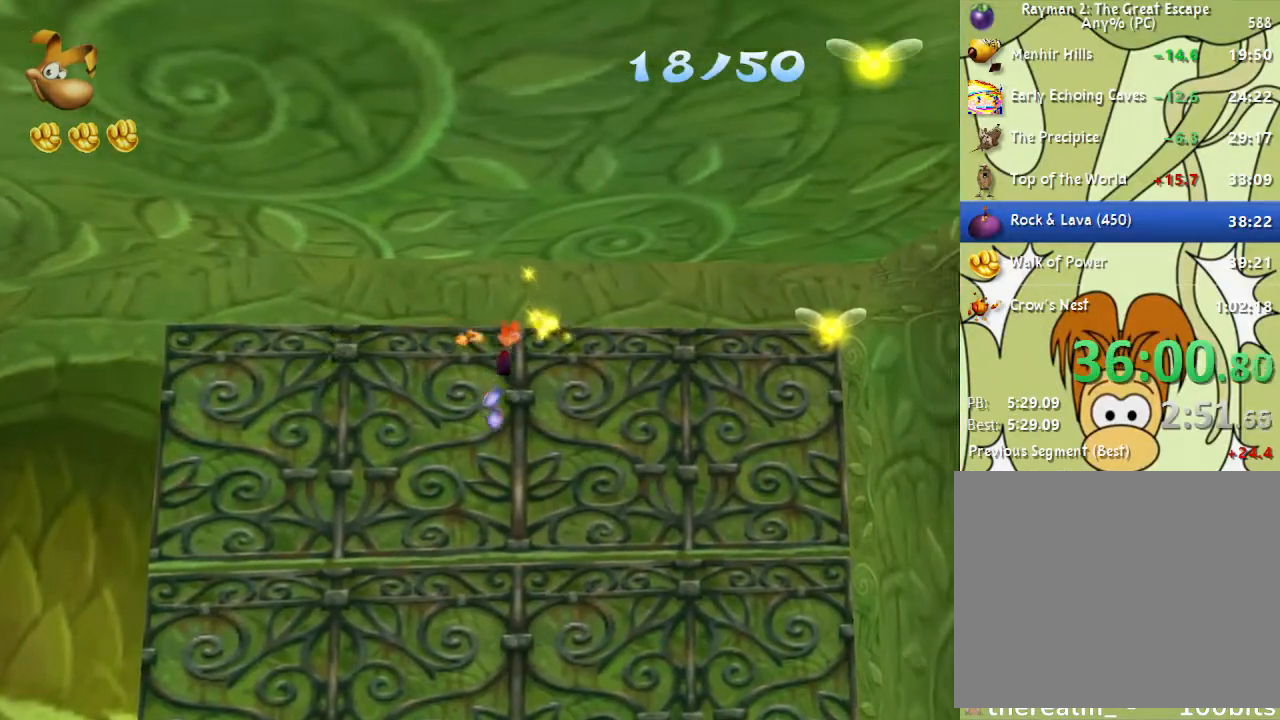
{"buttons": [], "left_stick": "right", "right_stick": "center", "events": []}
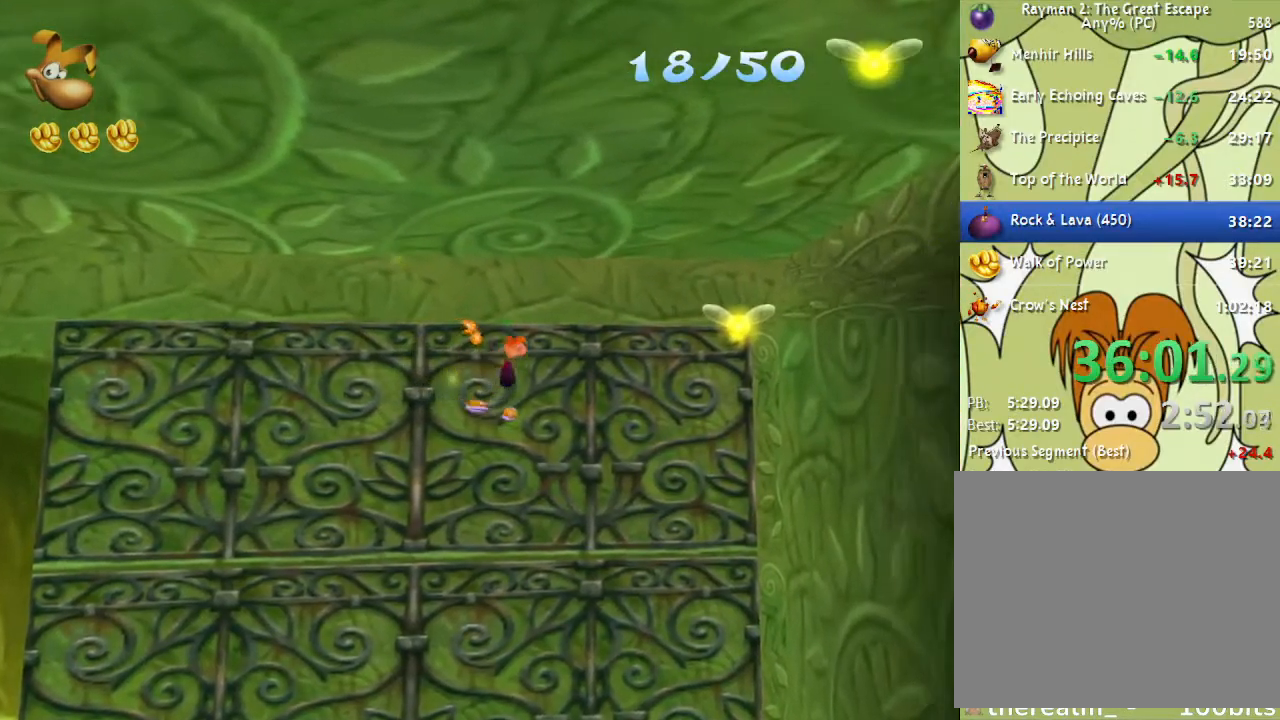
{"buttons": [], "left_stick": "right", "right_stick": "center", "events": []}
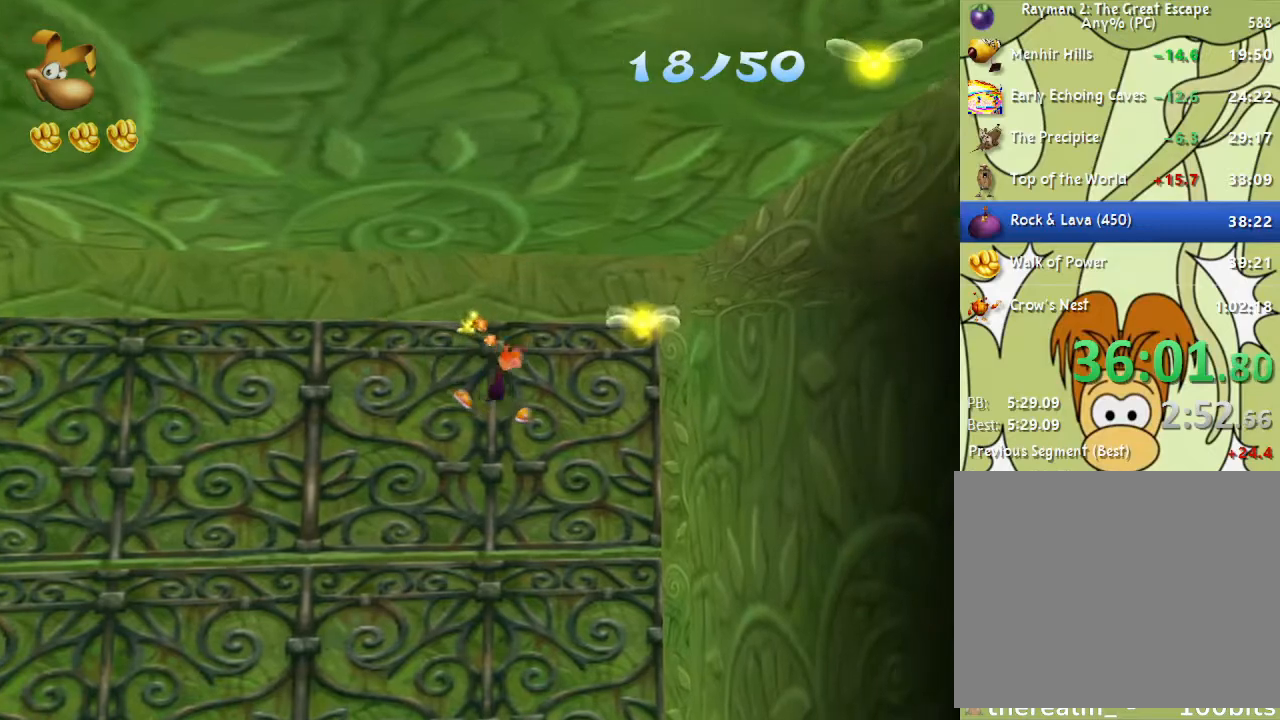
{"buttons": ["CROSS"], "left_stick": "down-left", "right_stick": "center", "events": [[100, "left_stick", "down-right"], [233, "CROSS", "down"], [267, "left_stick", "down"], [383, "left_stick", "down-left"]]}